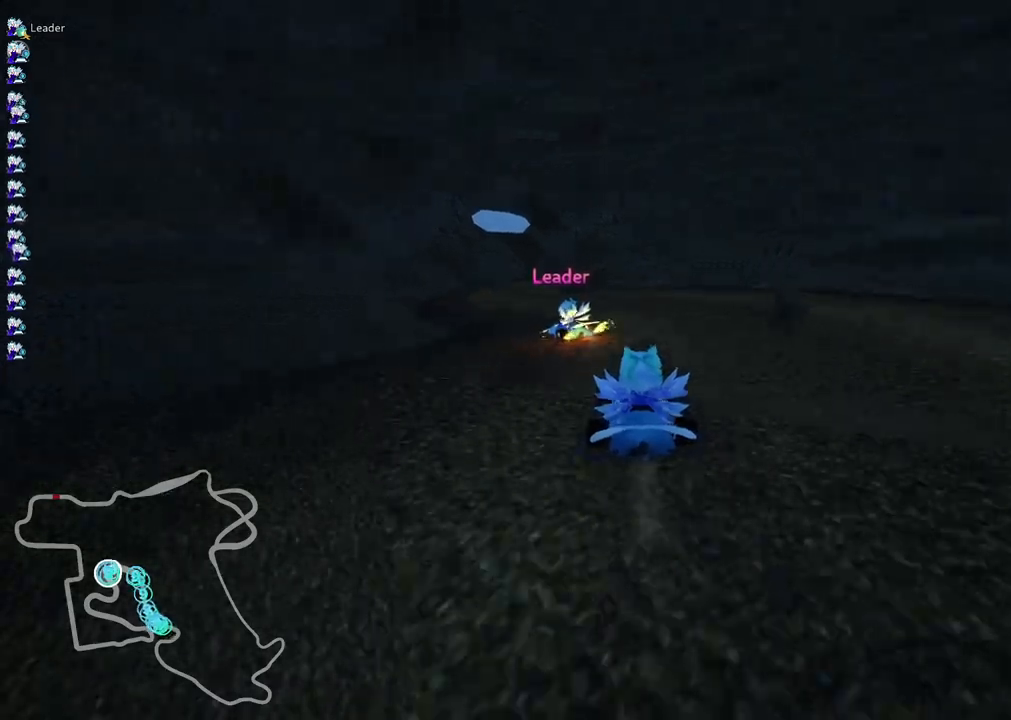
Gameplay with keyboard; each line is a JSON object with the keys held at the frame after it. "events" lists presses ("down") and releases ("up") of ".", "/", "alt_r", "b", "c", "comma", "ctrl_r", "d", "down", "f", "g", "h", "j", "k", "l", "left", "m", "n", "quote", "return", "right", "semicolon", "shift_r", "space", "super", "up" and "v" between this image and that frame as [ms after this image, input, new state], when the widget could be followed in between. No other keys are recorded. Mouse input is not recorded.
{"keys": ["left", "m", "up"], "events": [[317, "left", "down"], [317, "m", "down"]]}
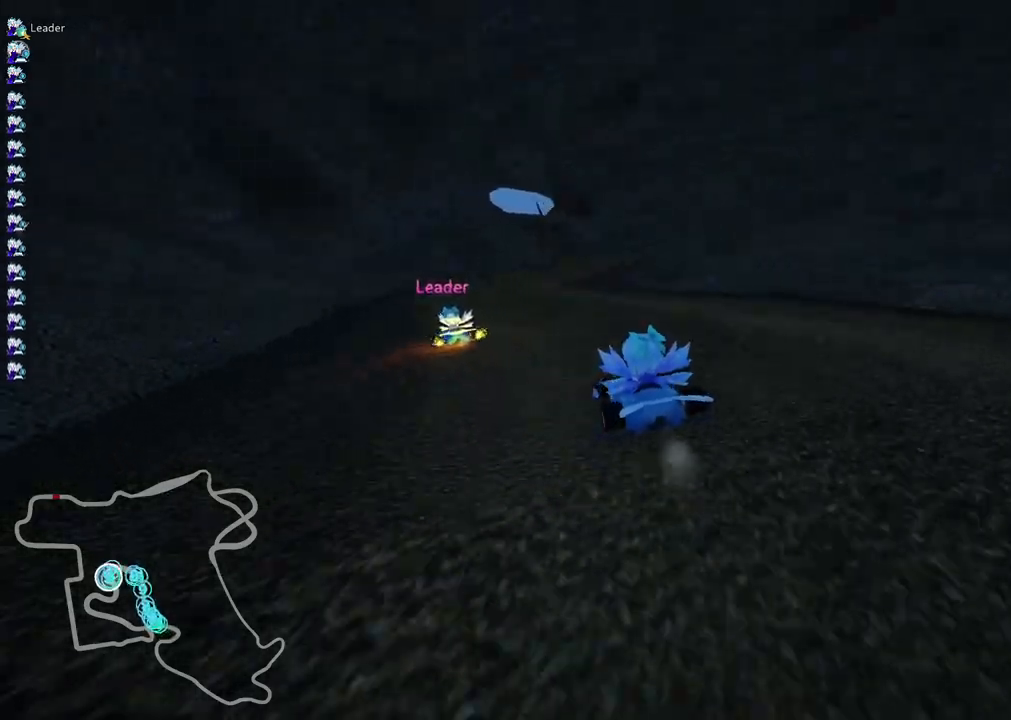
{"keys": ["m", "right", "up"], "events": [[183, "m", "up"], [333, "left", "up"], [417, "right", "down"], [467, "m", "down"]]}
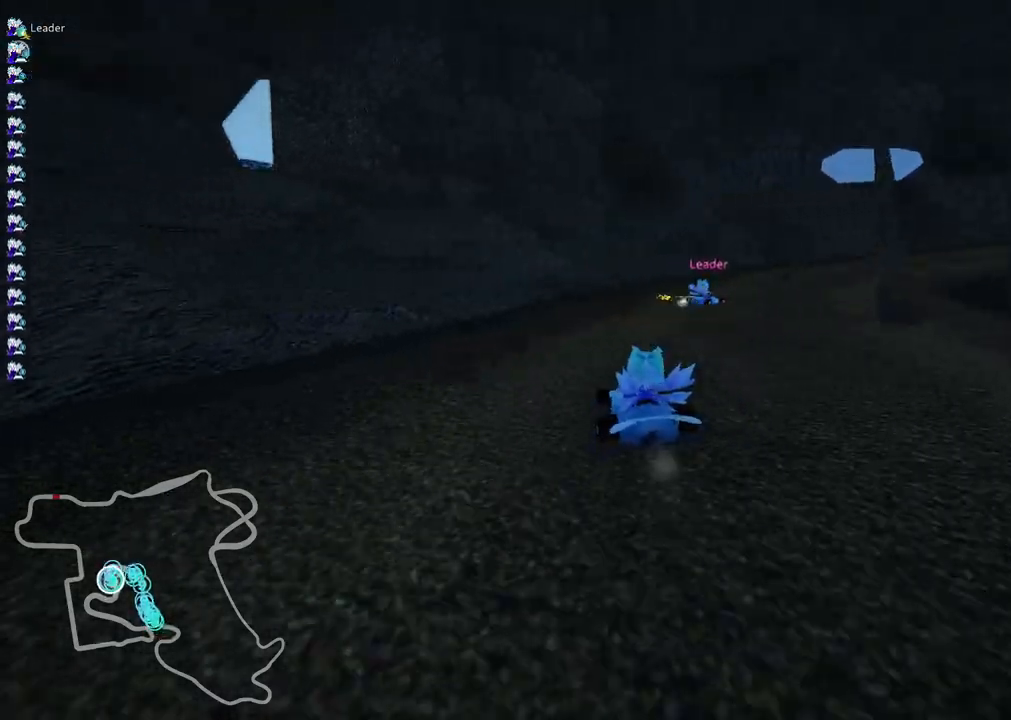
{"keys": ["m", "right", "up"], "events": []}
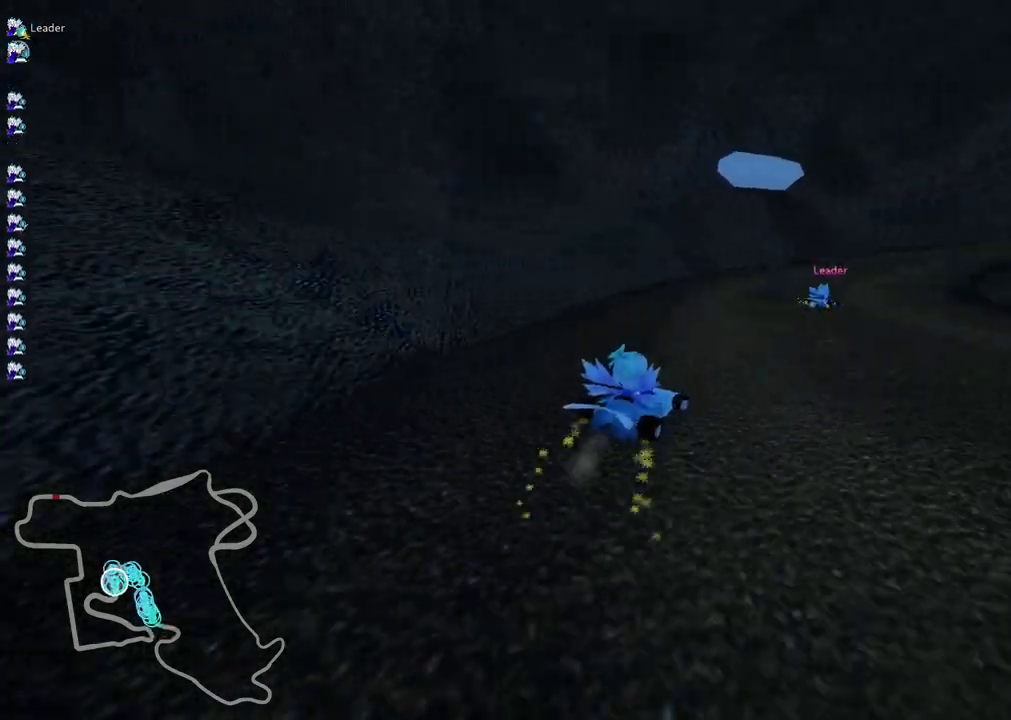
{"keys": ["m", "right", "up"], "events": [[233, "left", "down"], [233, "right", "up"], [467, "left", "up"], [467, "right", "down"]]}
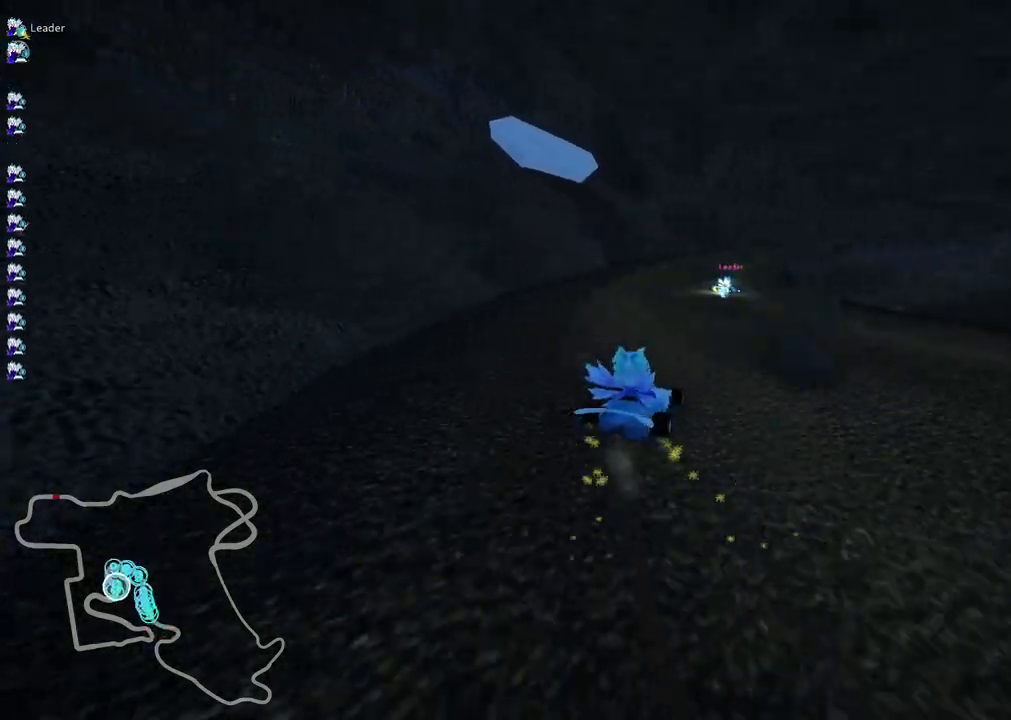
{"keys": ["m"], "events": [[333, "up", "up"], [383, "left", "down"], [383, "right", "up"], [483, "left", "up"]]}
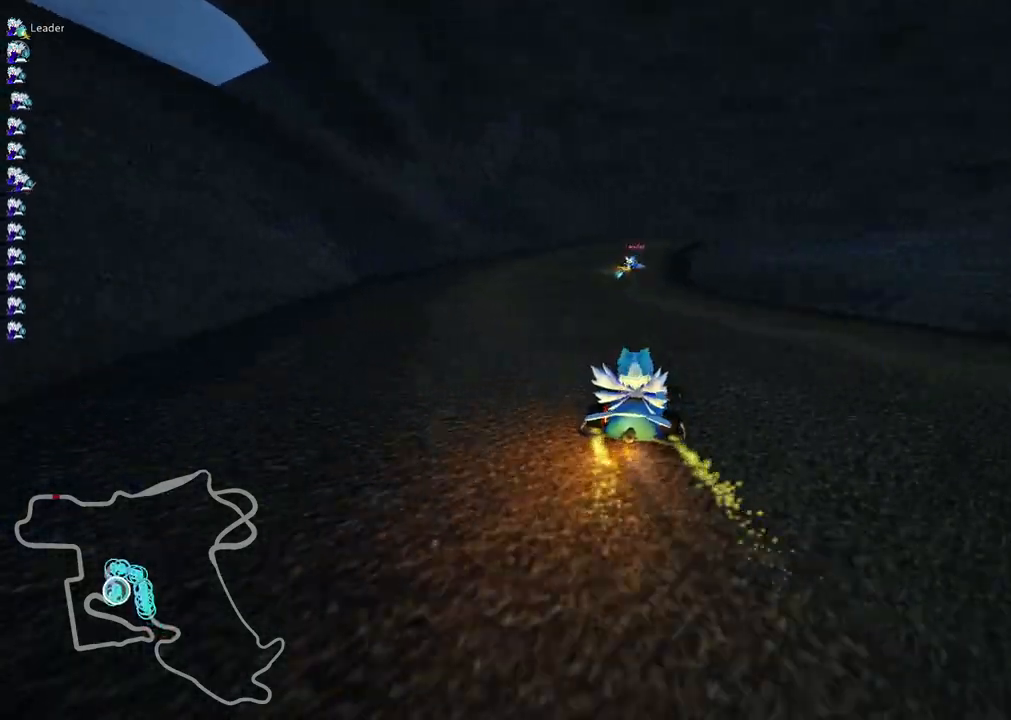
{"keys": ["m", "up"], "events": [[67, "right", "down"], [167, "right", "up"], [400, "up", "down"]]}
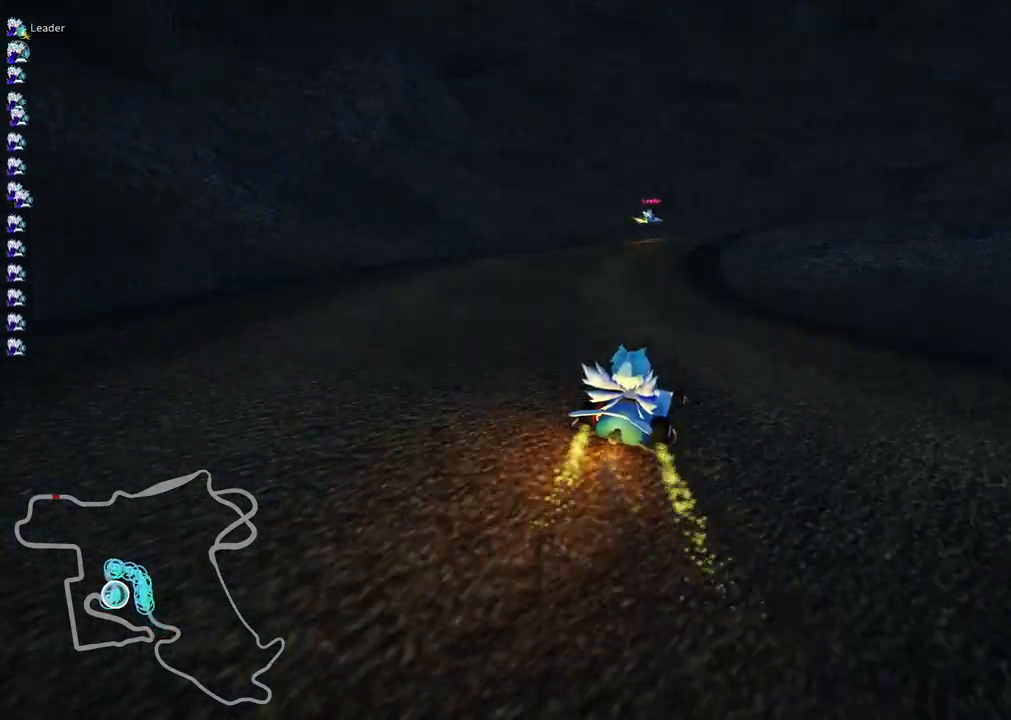
{"keys": ["m", "up"], "events": []}
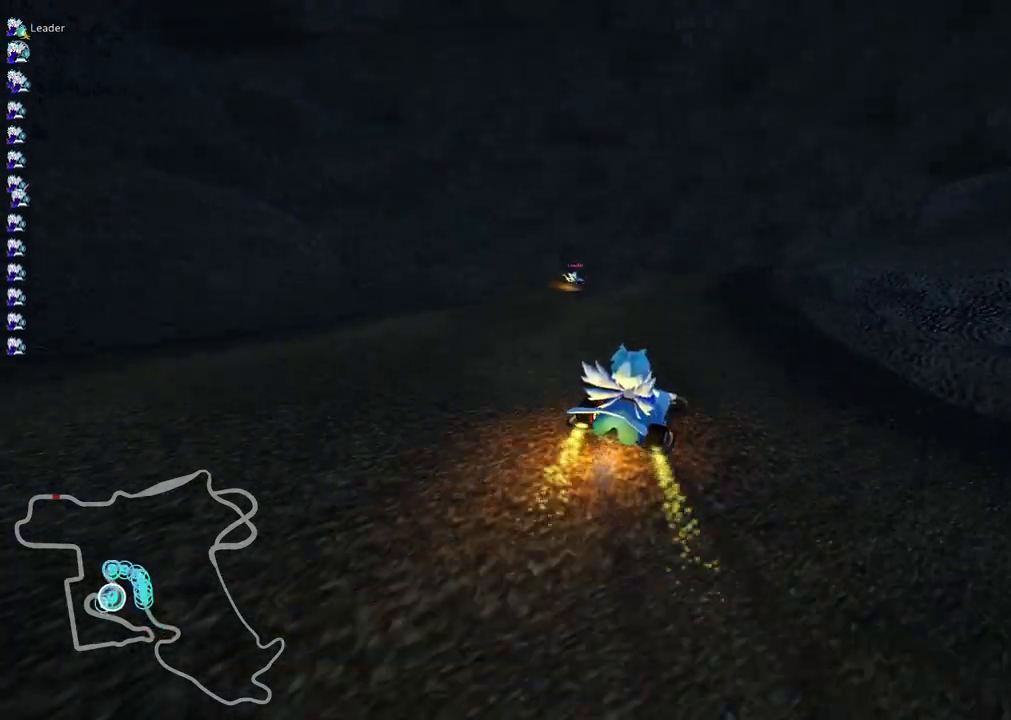
{"keys": ["left", "m"], "events": [[383, "left", "down"], [483, "up", "up"]]}
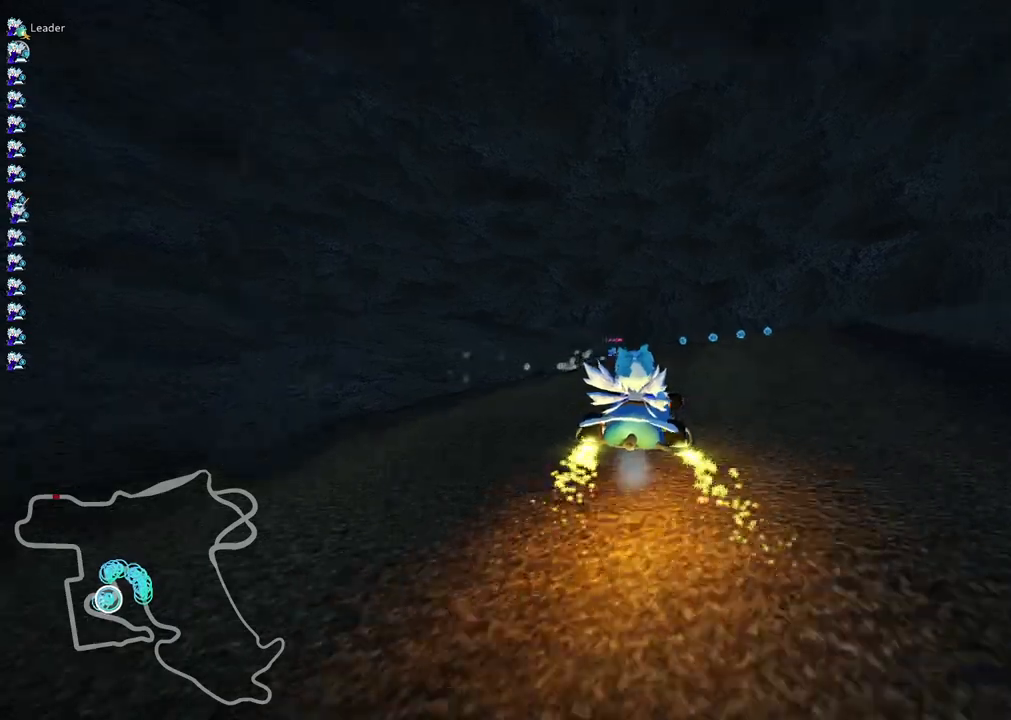
{"keys": [], "events": [[83, "left", "up"], [133, "right", "down"], [267, "m", "up"], [417, "right", "up"]]}
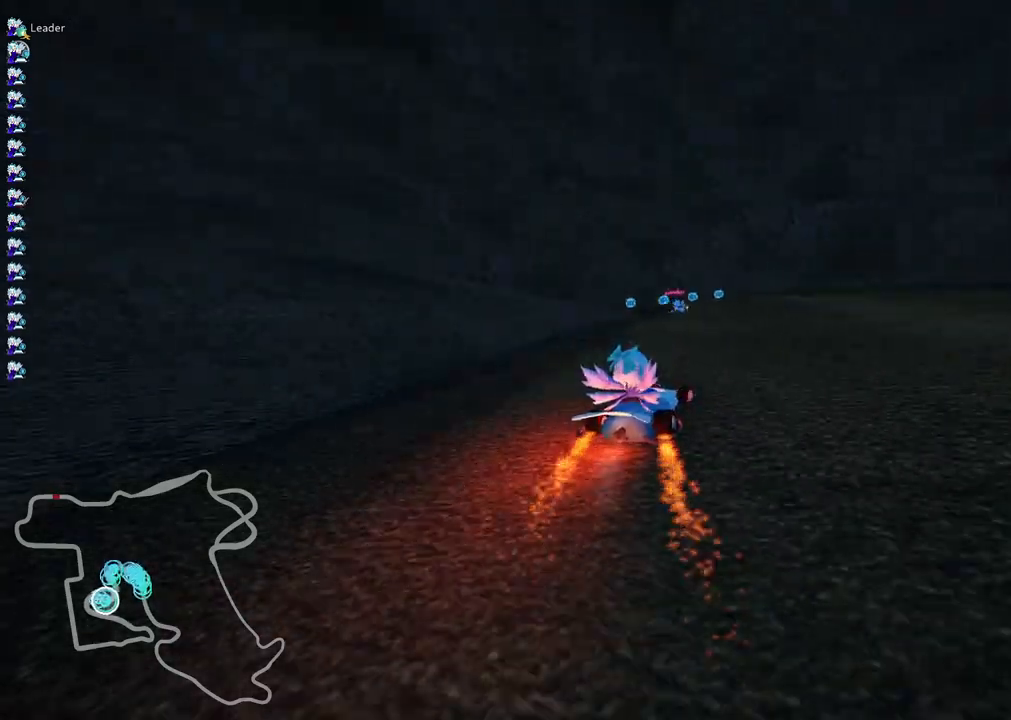
{"keys": ["left", "m", "up"], "events": [[433, "left", "down"], [483, "m", "down"], [483, "up", "down"]]}
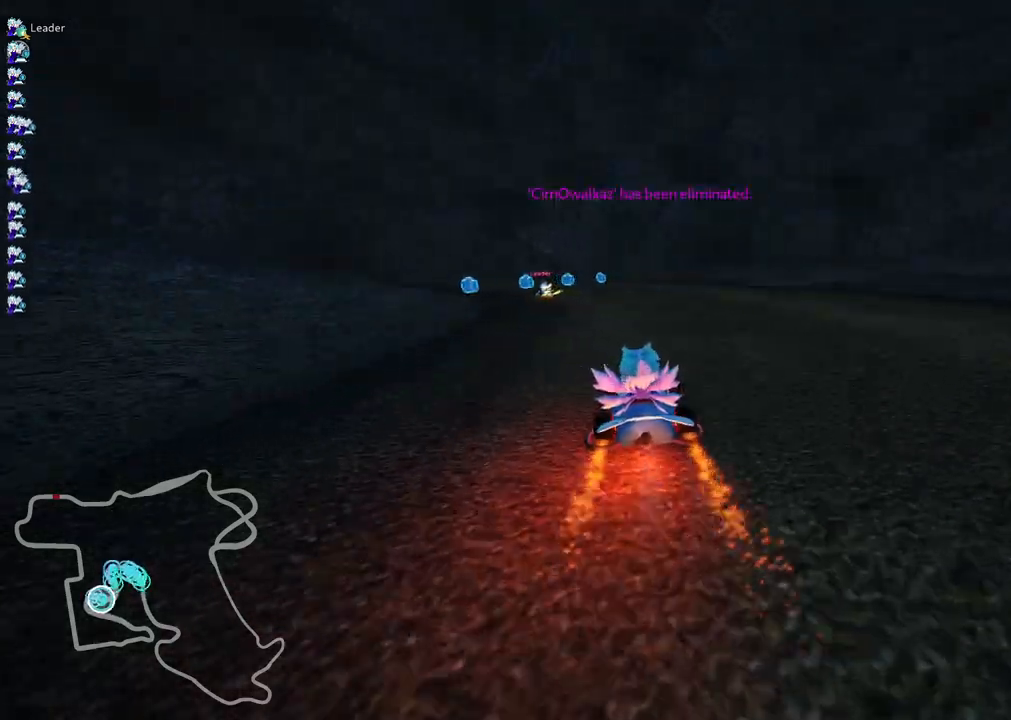
{"keys": ["m", "right", "up"], "events": [[217, "left", "up"], [317, "right", "down"]]}
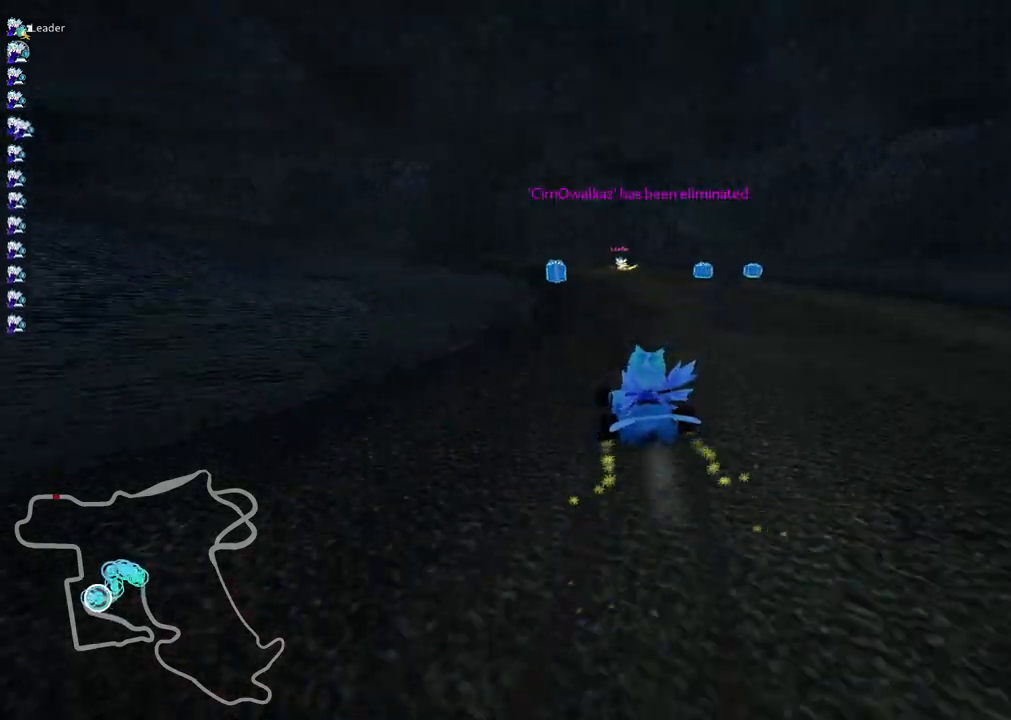
{"keys": ["left", "m", "up"], "events": [[50, "left", "down"], [50, "right", "up"], [333, "left", "up"], [417, "left", "down"]]}
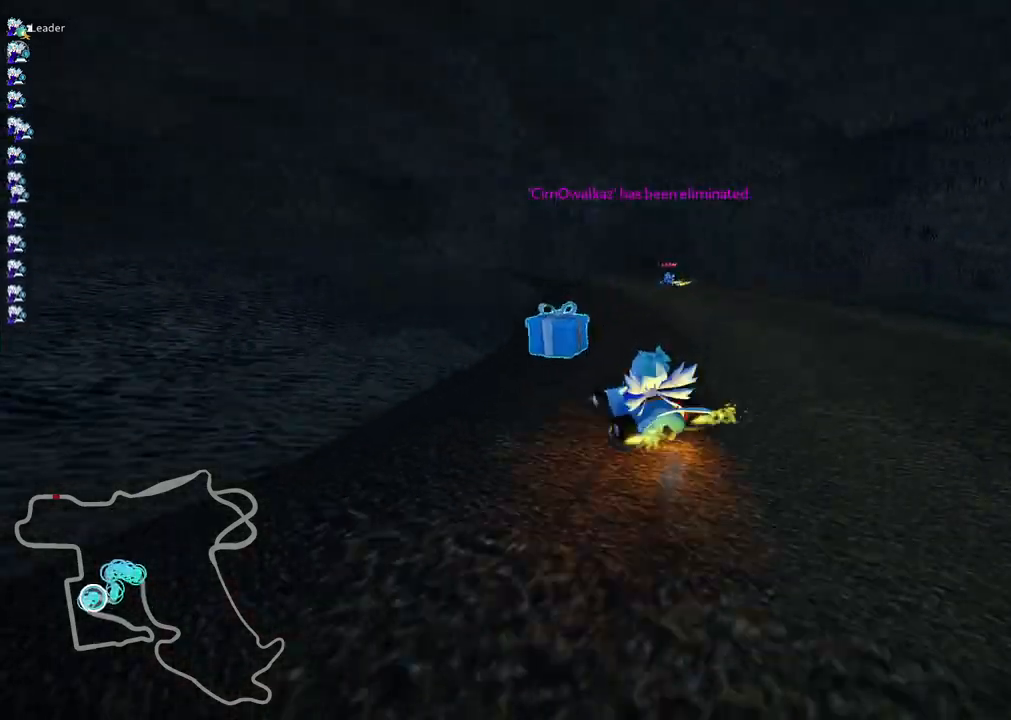
{"keys": ["left", "m", "up"], "events": []}
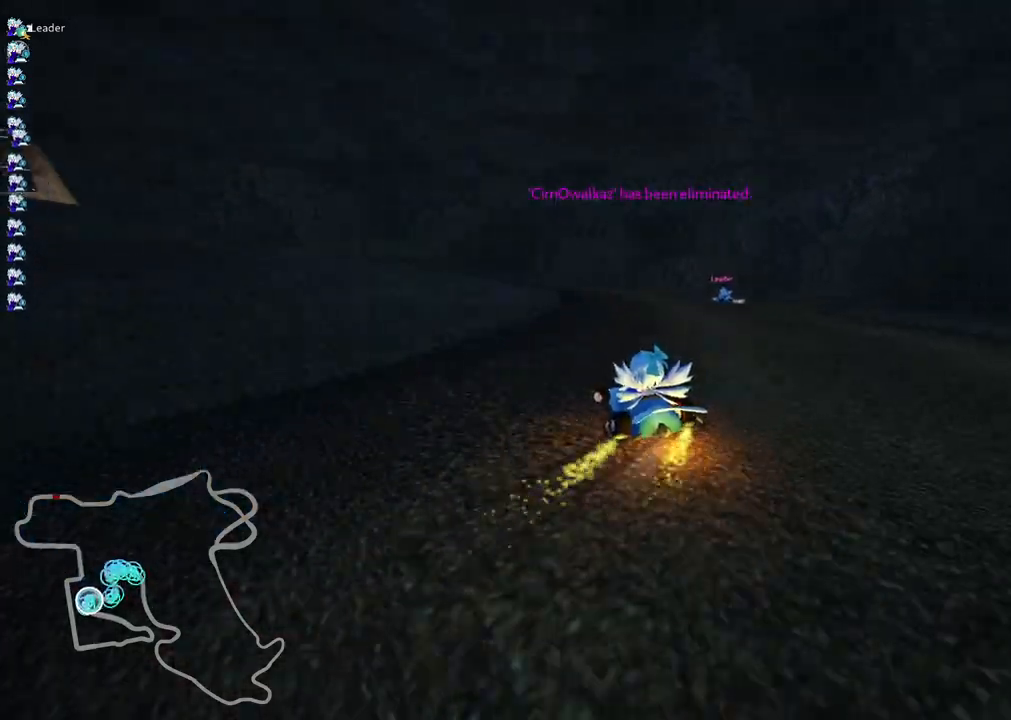
{"keys": ["left", "m", "up"], "events": []}
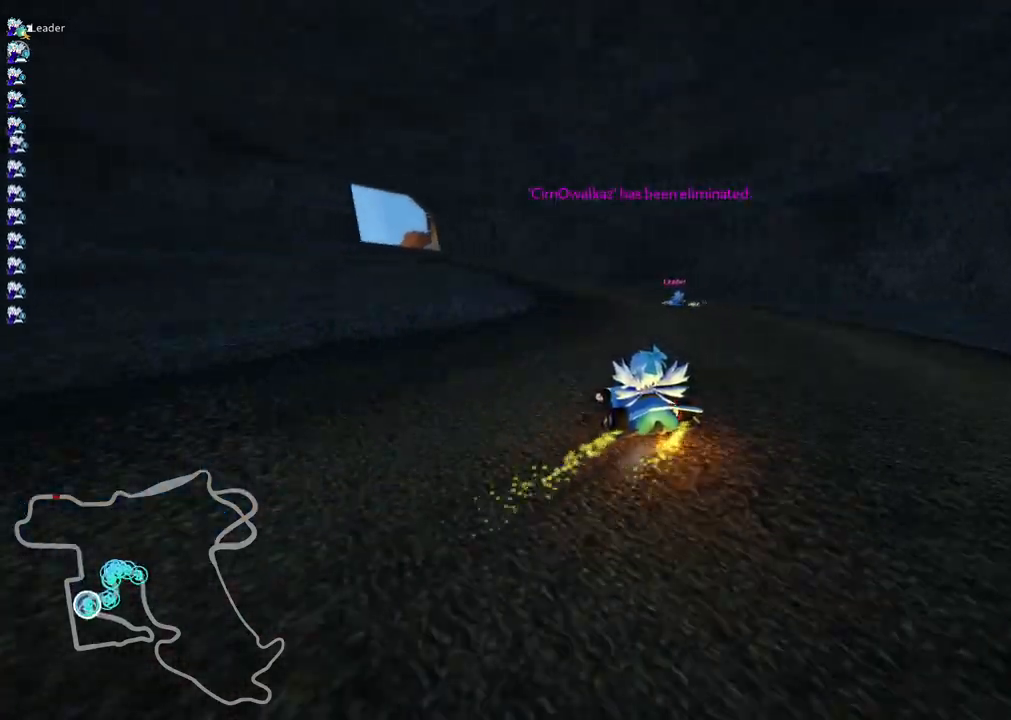
{"keys": ["left", "m", "up"], "events": []}
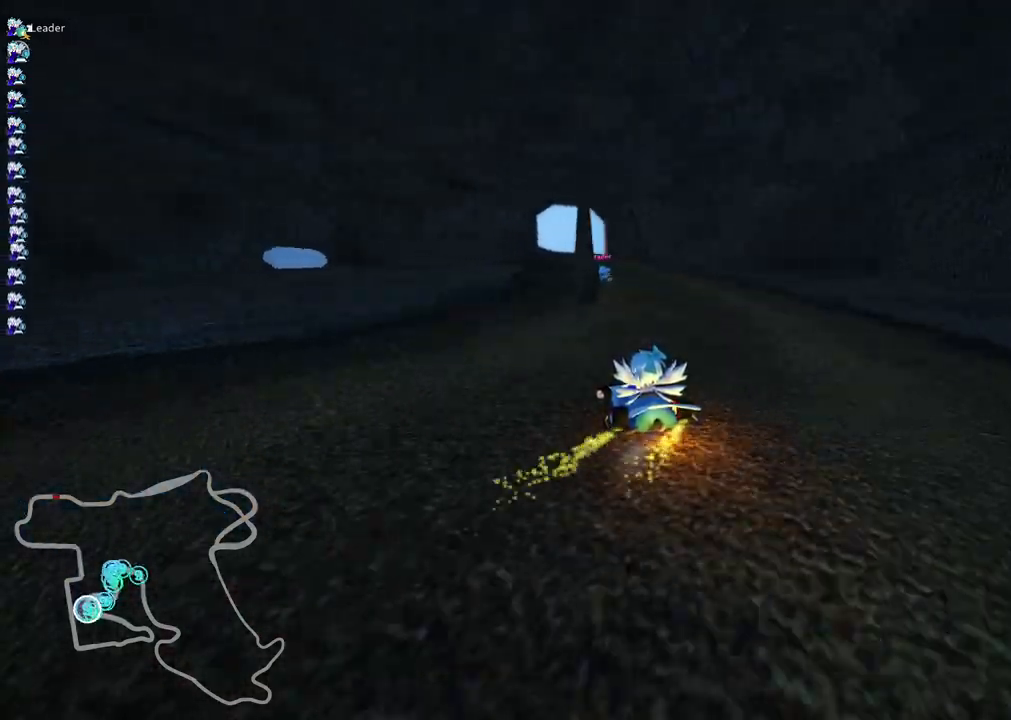
{"keys": ["left", "m", "up"], "events": []}
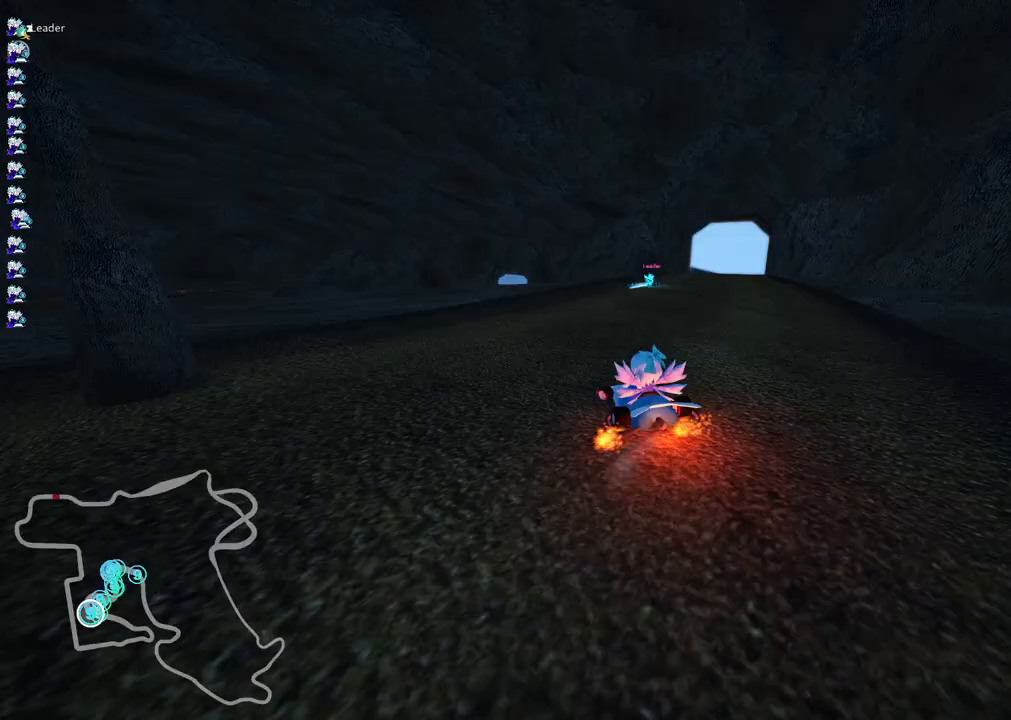
{"keys": ["right", "up"], "events": [[50, "left", "up"], [50, "right", "down"], [383, "m", "up"]]}
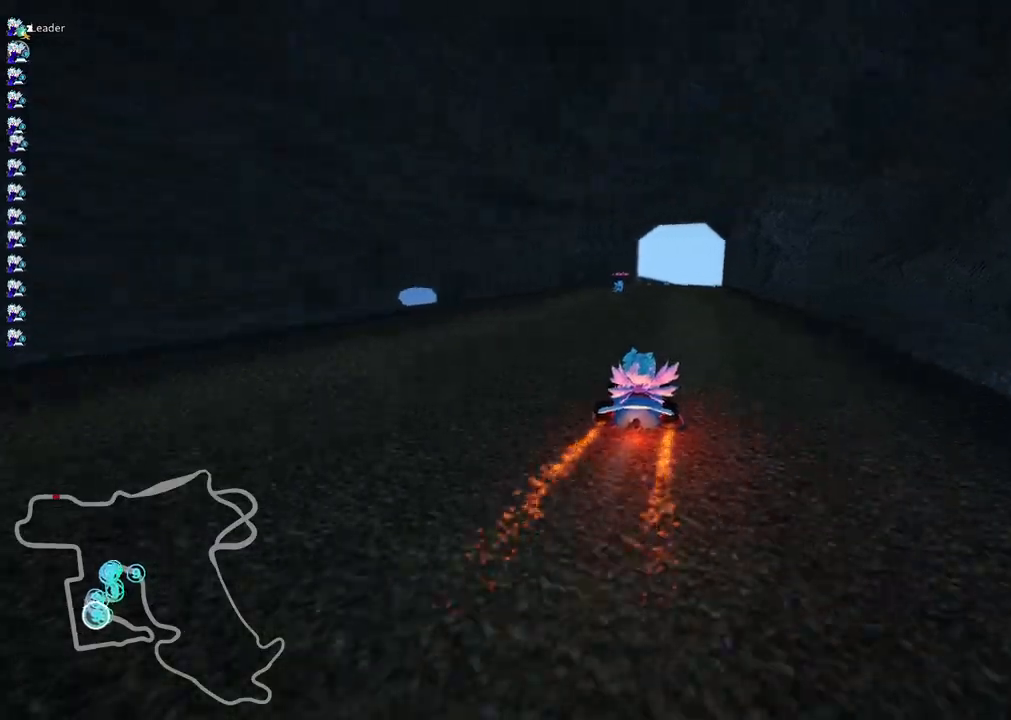
{"keys": ["up"], "events": [[17, "right", "up"]]}
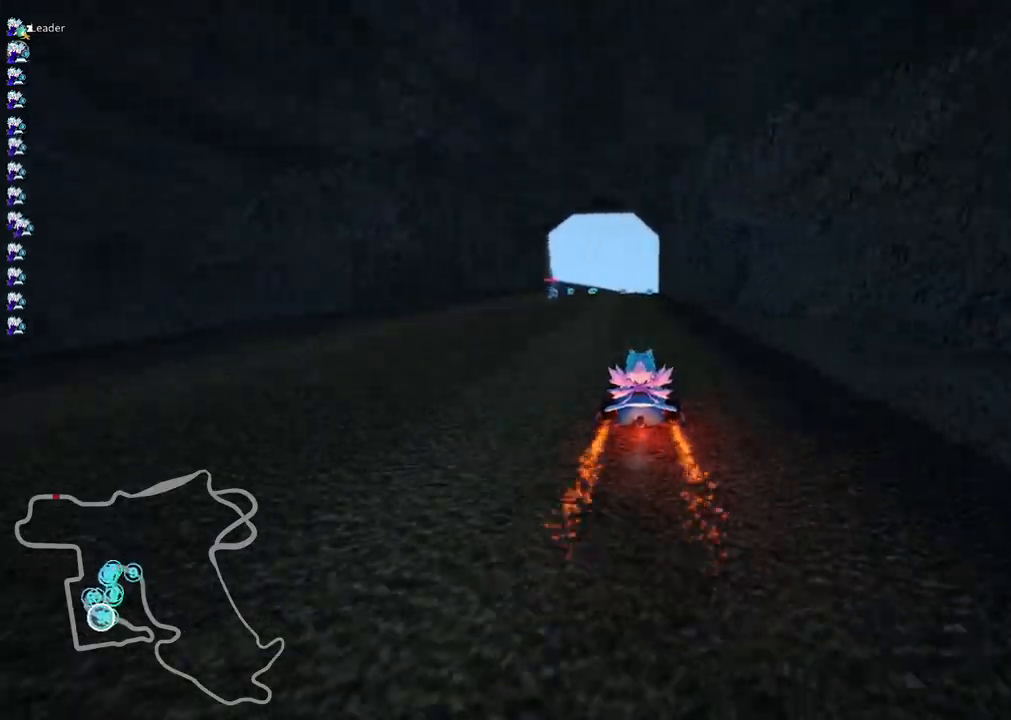
{"keys": ["up"], "events": []}
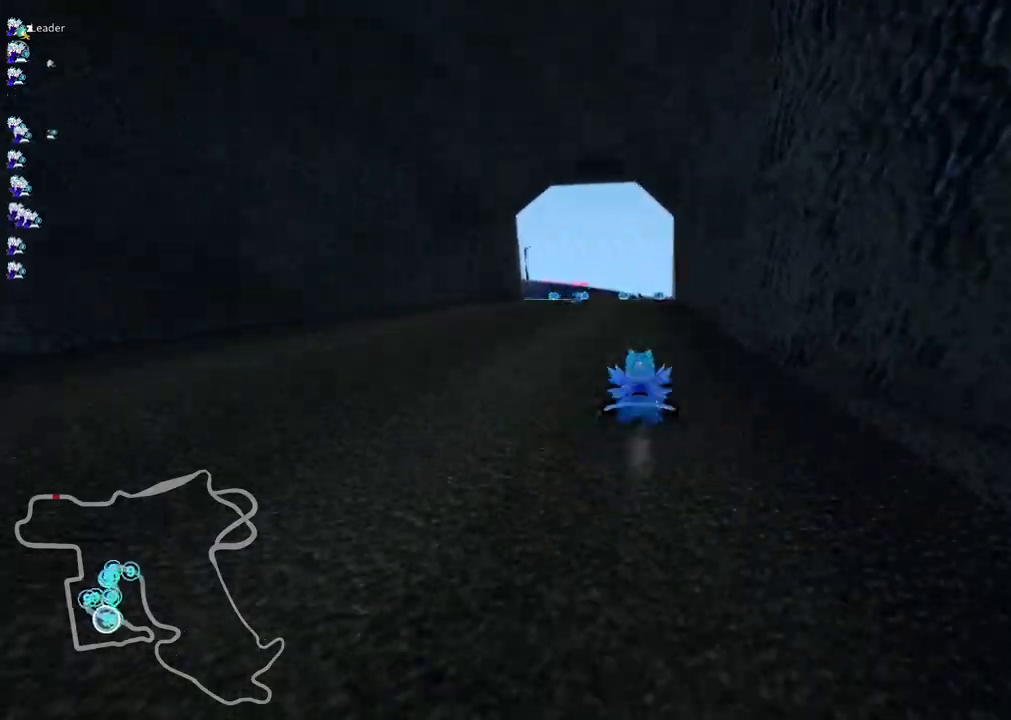
{"keys": ["up"], "events": [[383, "right", "down"], [483, "right", "up"]]}
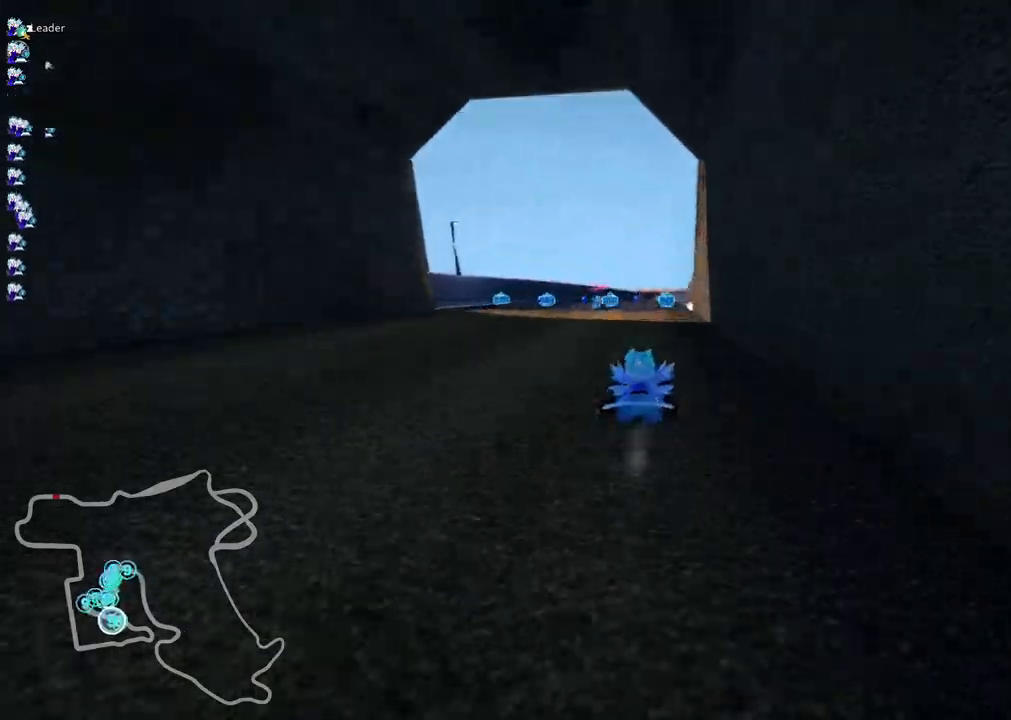
{"keys": ["left", "m", "up"], "events": [[267, "right", "down"], [367, "right", "up"], [467, "left", "down"], [467, "m", "down"]]}
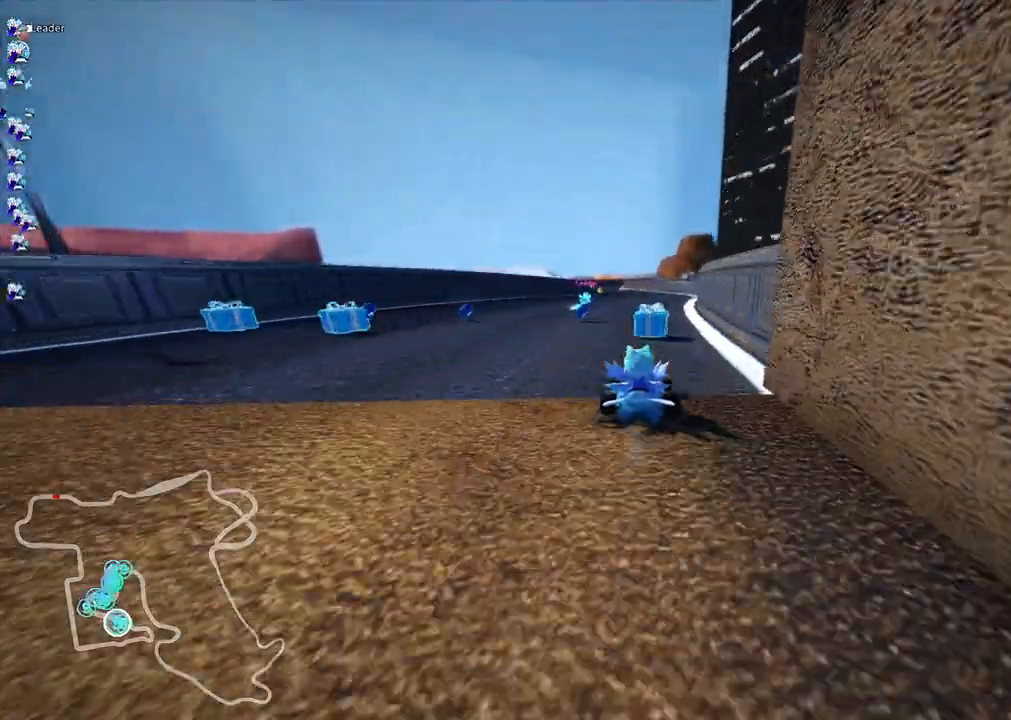
{"keys": ["m", "right", "up"], "events": [[100, "m", "up"], [200, "left", "up"], [283, "right", "down"], [333, "m", "down"]]}
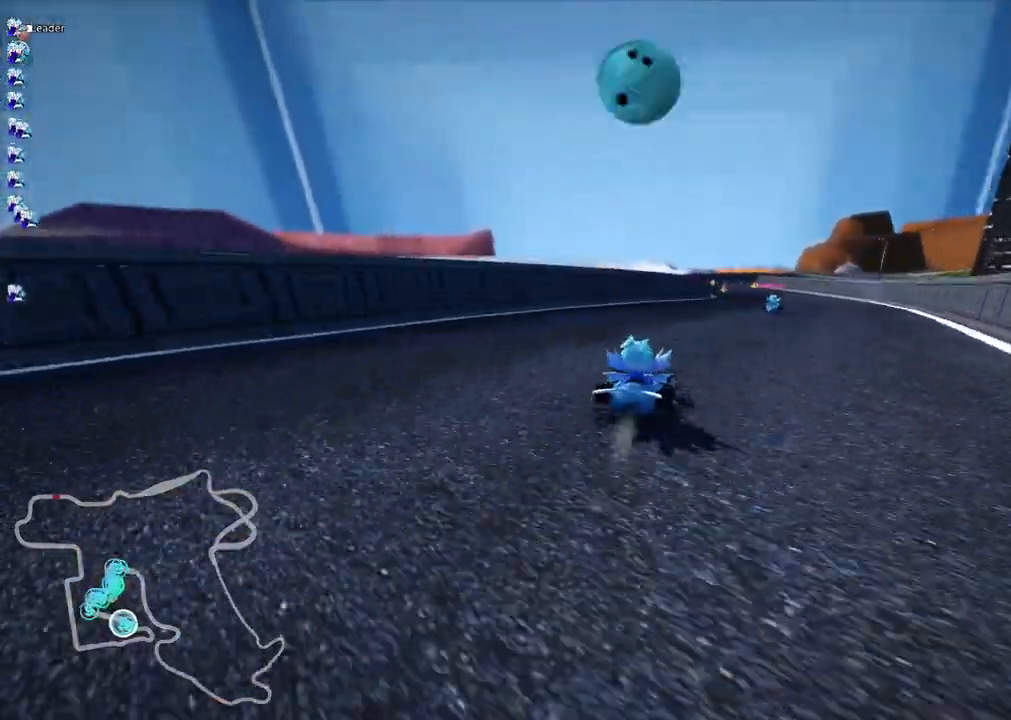
{"keys": ["left", "up"], "events": [[83, "m", "up"], [167, "right", "up"], [450, "left", "down"]]}
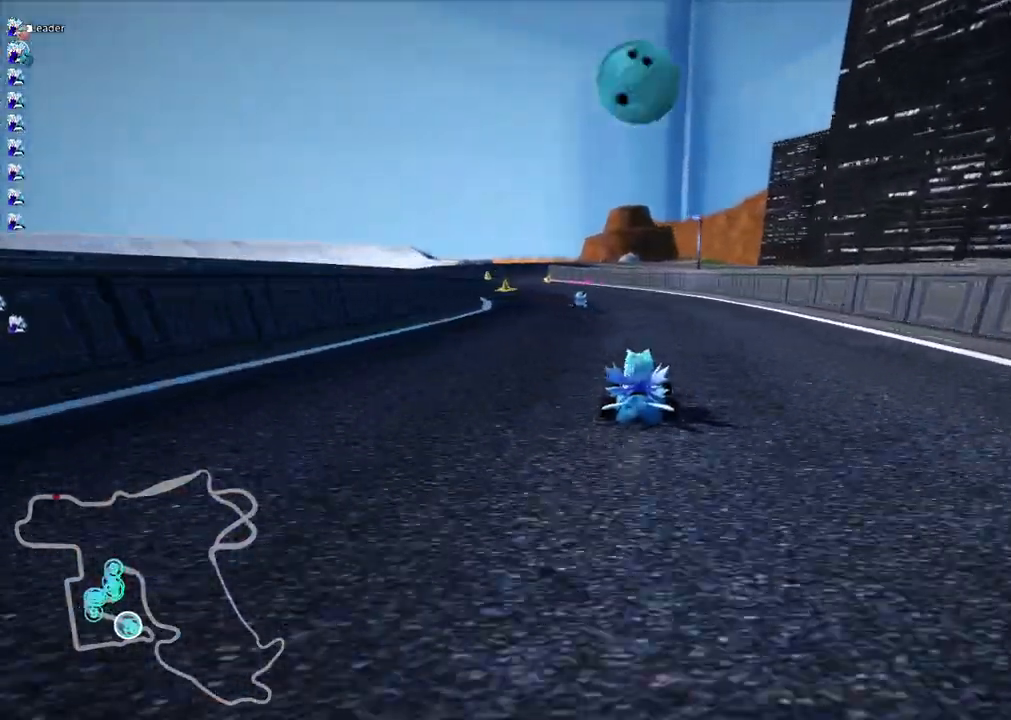
{"keys": ["up"], "events": [[183, "left", "up"]]}
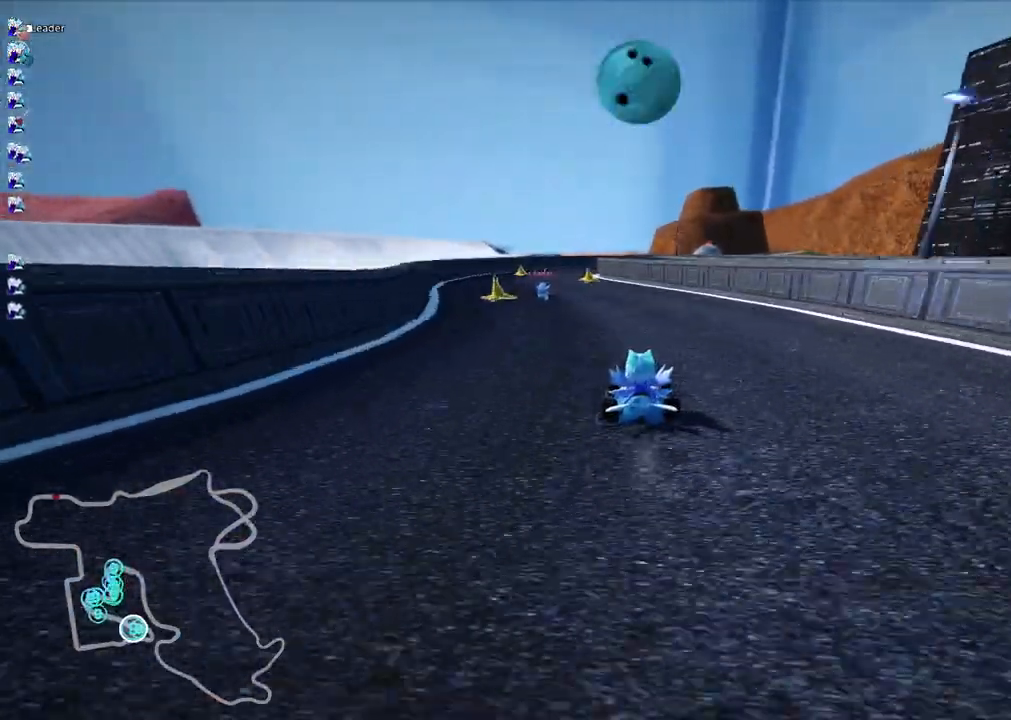
{"keys": ["m", "right", "up"], "events": [[67, "left", "down"], [450, "left", "up"], [500, "m", "down"], [500, "right", "down"]]}
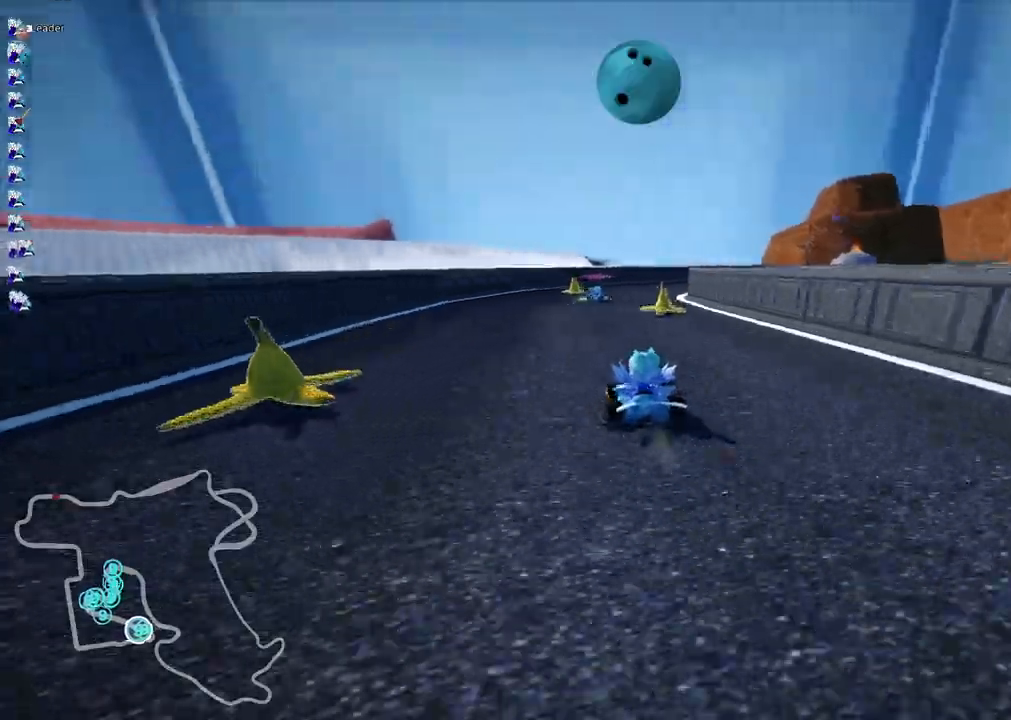
{"keys": ["left", "m", "up"], "events": [[233, "left", "down"], [233, "right", "up"], [233, "up", "up"], [367, "up", "down"]]}
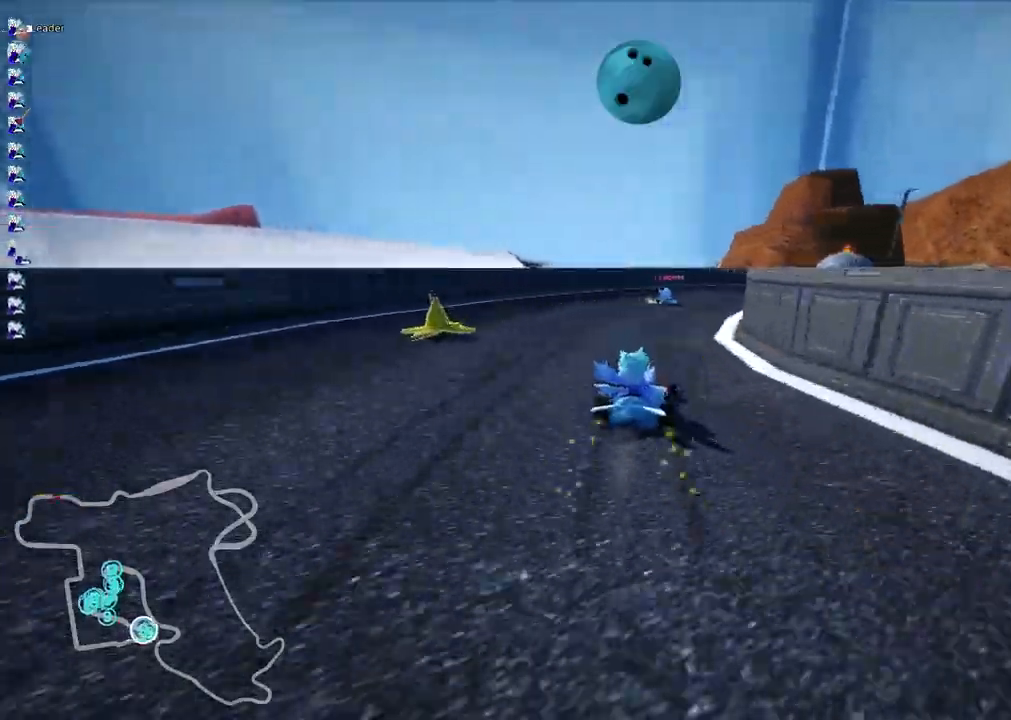
{"keys": ["m", "right"], "events": [[17, "left", "up"], [17, "right", "down"], [100, "right", "up"], [150, "left", "down"], [250, "left", "up"], [250, "right", "down"], [300, "up", "up"]]}
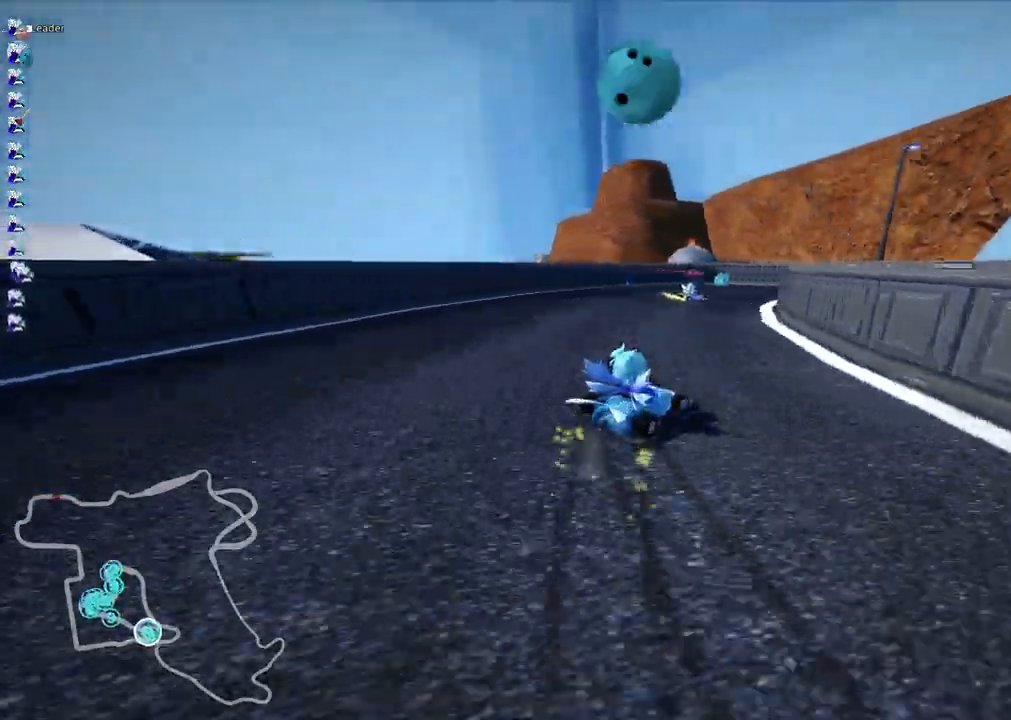
{"keys": ["right", "up"], "events": [[400, "m", "up"], [433, "up", "down"]]}